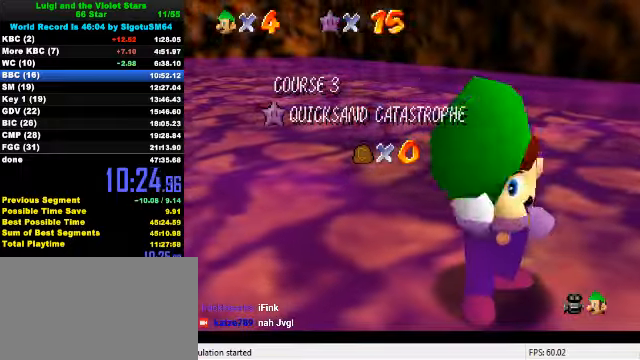
Gameplay with keyboard; each line is a JSON object with the keys held at the frame after it. "events" lists presses ("down") and releases ("up") of "a", "c", "ctrl", "d", "down", "left", "return", "right", "s", "shift", "up", "w", "x" and "y" between this image and that frame as [ms after this image, input, new state], when the widget could be followed in between. No other keys are recorded. Mouse input is not recorded.
{"keys": [], "events": [[367, "return", "down"], [467, "return", "up"]]}
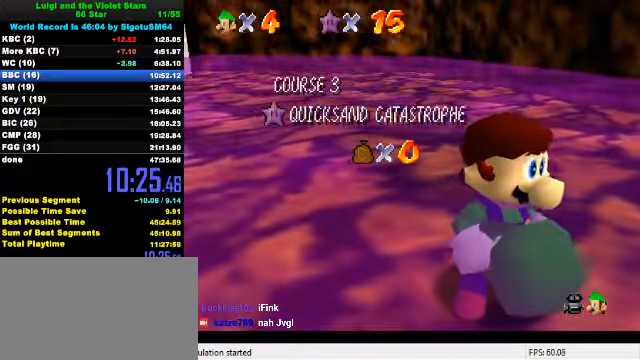
{"keys": [], "events": []}
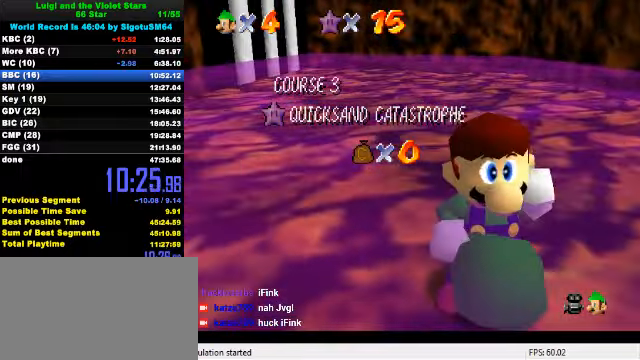
{"keys": [], "events": [[100, "c", "down"], [200, "c", "up"]]}
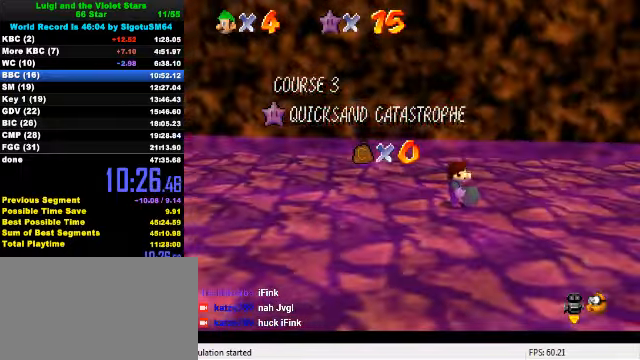
{"keys": [], "events": [[100, "c", "down"], [167, "a", "down"], [167, "s", "down"], [267, "c", "up"], [300, "a", "up"], [300, "s", "up"], [367, "a", "down"], [467, "a", "up"]]}
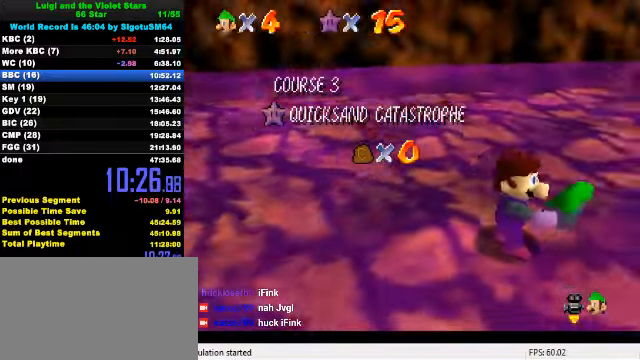
{"keys": [], "events": [[34, "a", "down"], [134, "a", "up"], [434, "down", "down"], [467, "down", "up"]]}
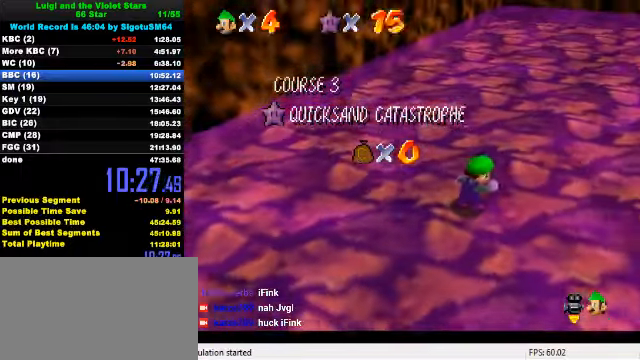
{"keys": ["down"], "events": [[34, "down", "down"], [67, "down", "up"], [100, "down", "down"], [167, "down", "up"], [200, "down", "down"], [267, "down", "up"], [300, "down", "down"], [367, "down", "up"], [500, "down", "down"]]}
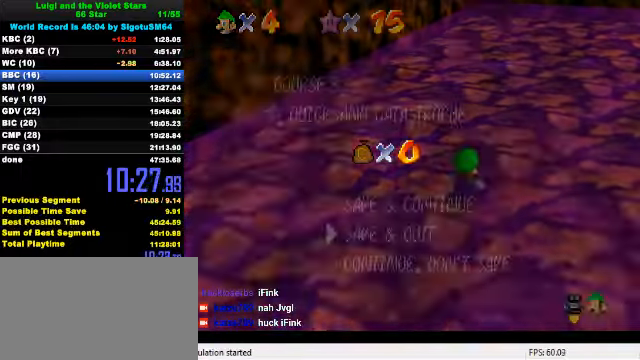
{"keys": ["down"], "events": [[67, "down", "up"], [100, "down", "down"], [167, "down", "up"], [234, "down", "down"], [267, "down", "up"], [300, "shift", "down"], [434, "down", "down"], [434, "shift", "up"]]}
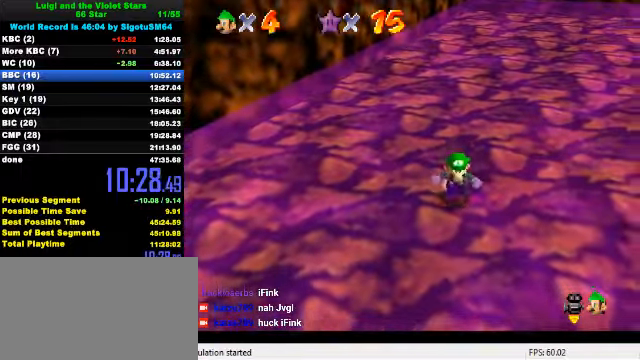
{"keys": ["down", "shift"], "events": [[134, "shift", "down"]]}
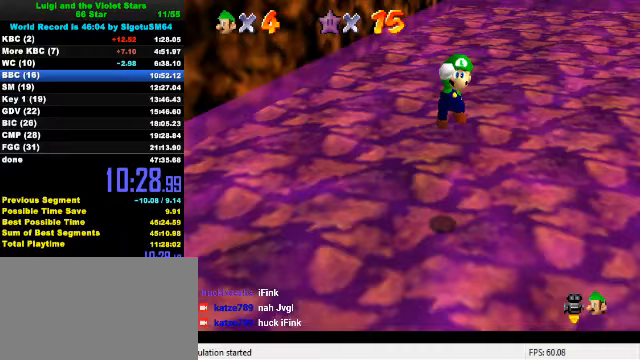
{"keys": ["ctrl", "down"], "events": [[100, "shift", "up"], [233, "ctrl", "down"]]}
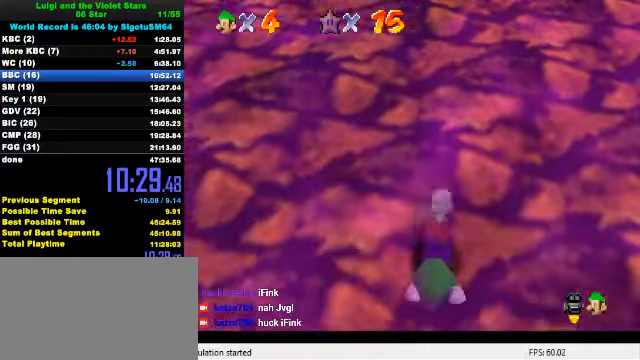
{"keys": ["down"], "events": [[33, "ctrl", "up"]]}
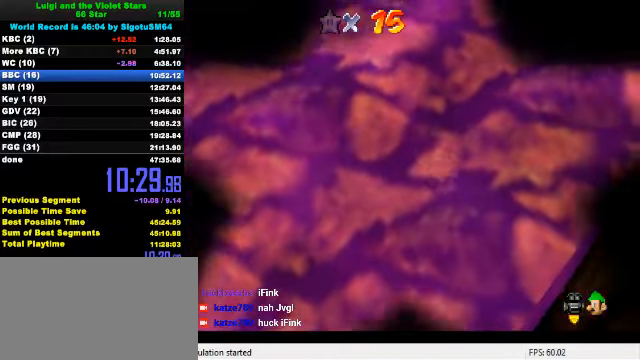
{"keys": [], "events": [[200, "down", "up"]]}
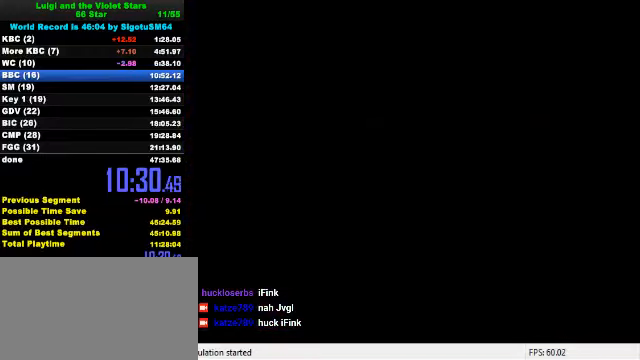
{"keys": [], "events": []}
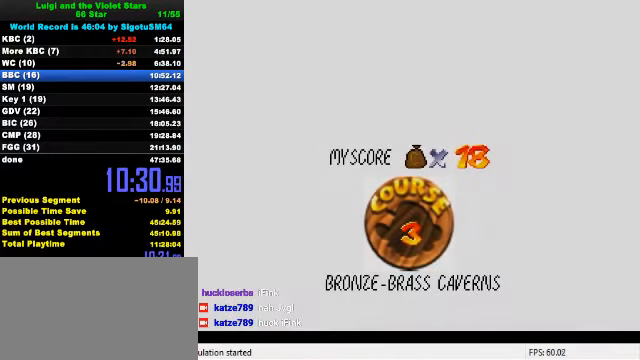
{"keys": [], "events": [[100, "ctrl", "down"], [100, "shift", "down"], [167, "ctrl", "up"], [167, "shift", "up"], [233, "ctrl", "down"], [233, "shift", "down"], [333, "ctrl", "up"], [333, "shift", "up"], [400, "ctrl", "down"], [400, "shift", "down"], [500, "ctrl", "up"], [500, "shift", "up"]]}
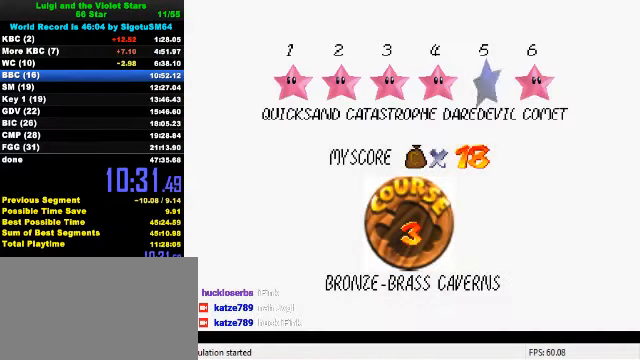
{"keys": ["ctrl", "shift"], "events": [[67, "ctrl", "down"], [67, "shift", "down"], [167, "ctrl", "up"], [167, "shift", "up"], [233, "ctrl", "down"], [233, "shift", "down"], [300, "ctrl", "up"], [300, "shift", "up"], [367, "ctrl", "down"], [367, "shift", "down"]]}
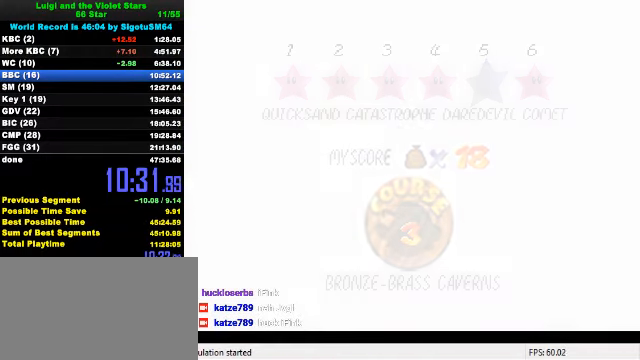
{"keys": ["ctrl", "up"], "events": [[33, "shift", "up"], [67, "ctrl", "up"], [167, "up", "down"], [467, "ctrl", "down"]]}
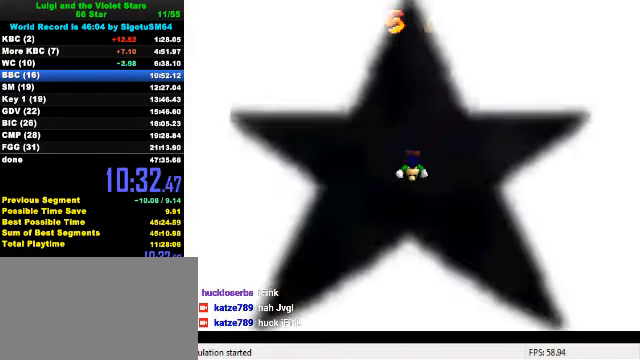
{"keys": ["up"], "events": [[233, "ctrl", "up"]]}
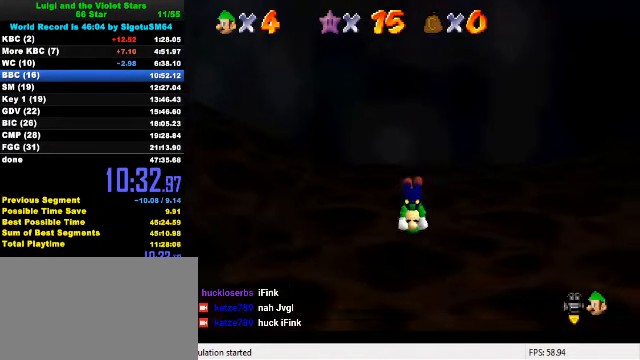
{"keys": ["right"], "events": [[467, "right", "down"], [467, "up", "up"]]}
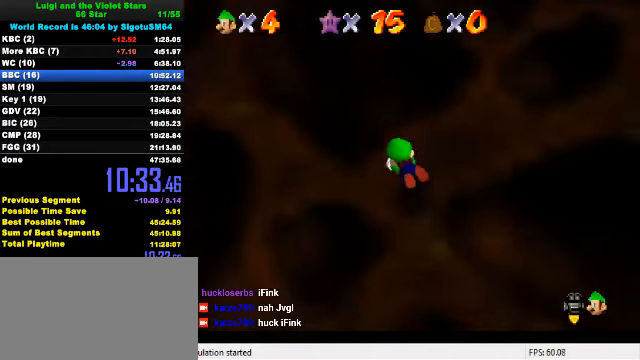
{"keys": ["down", "right"], "events": [[33, "down", "down"]]}
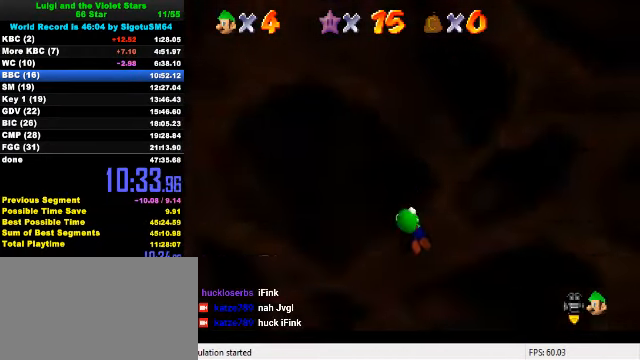
{"keys": ["right"], "events": [[500, "down", "up"]]}
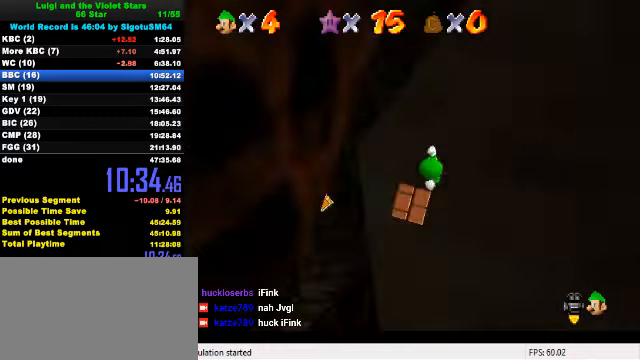
{"keys": ["up"], "events": [[33, "right", "up"], [333, "up", "down"]]}
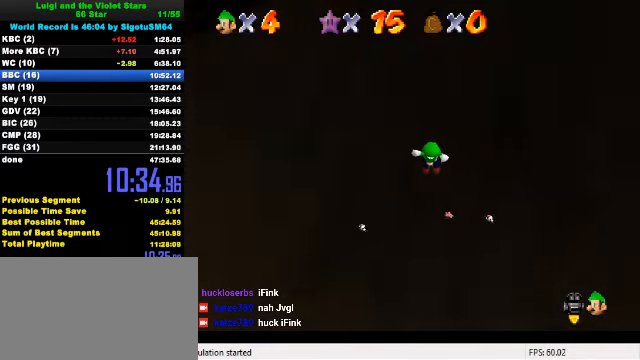
{"keys": ["up"], "events": [[166, "up", "up"], [300, "up", "down"], [333, "right", "down"], [466, "right", "up"]]}
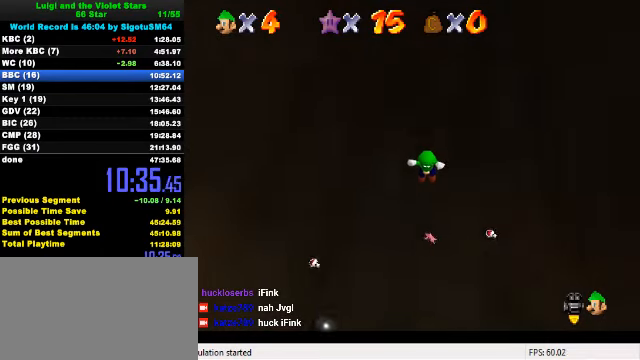
{"keys": ["up"], "events": [[366, "up", "up"], [433, "up", "down"]]}
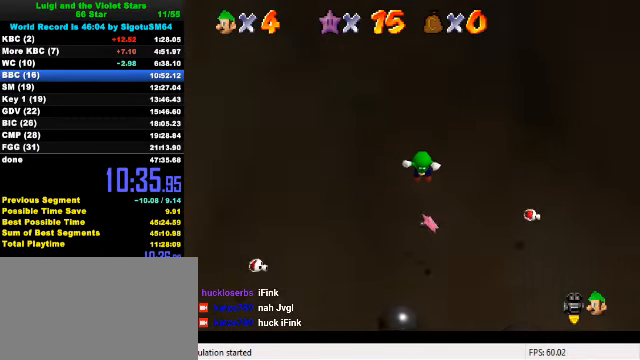
{"keys": ["right", "up"], "events": [[333, "right", "down"]]}
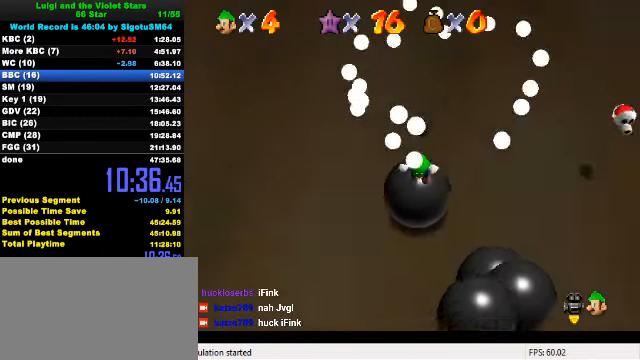
{"keys": [], "events": [[33, "up", "up"], [66, "right", "up"]]}
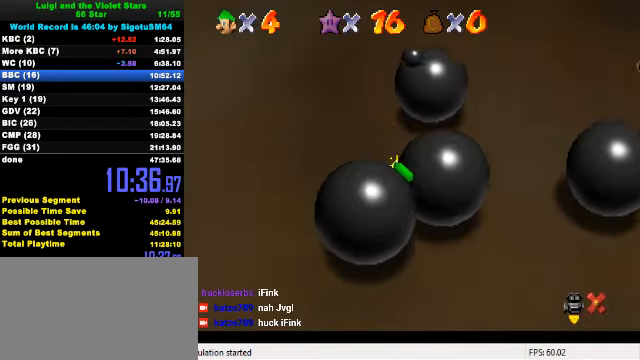
{"keys": [], "events": []}
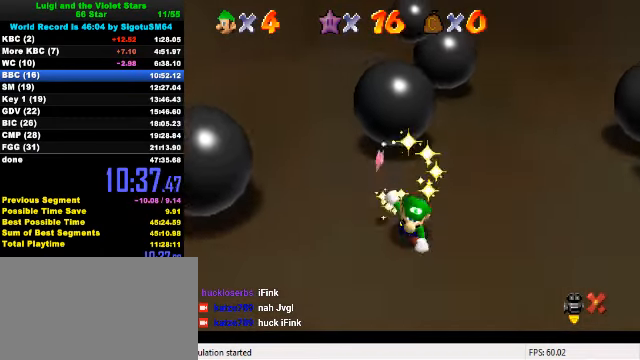
{"keys": [], "events": []}
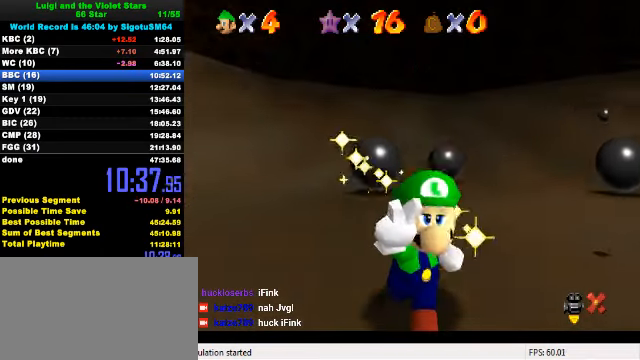
{"keys": [], "events": []}
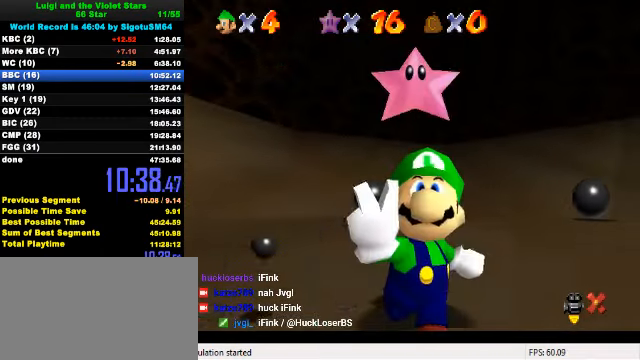
{"keys": [], "events": []}
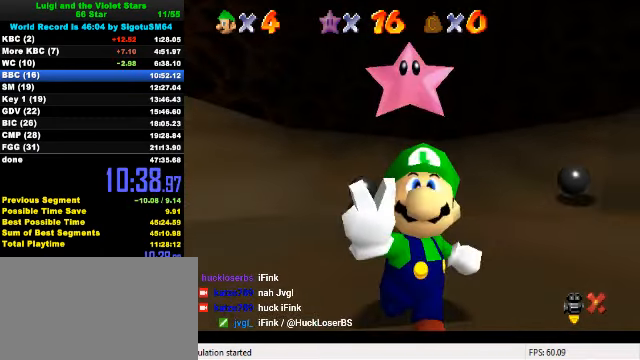
{"keys": [], "events": []}
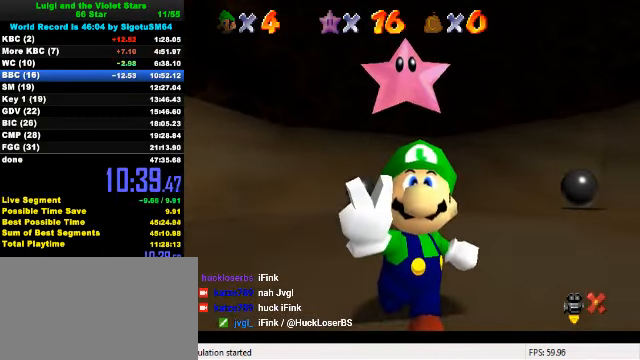
{"keys": [], "events": []}